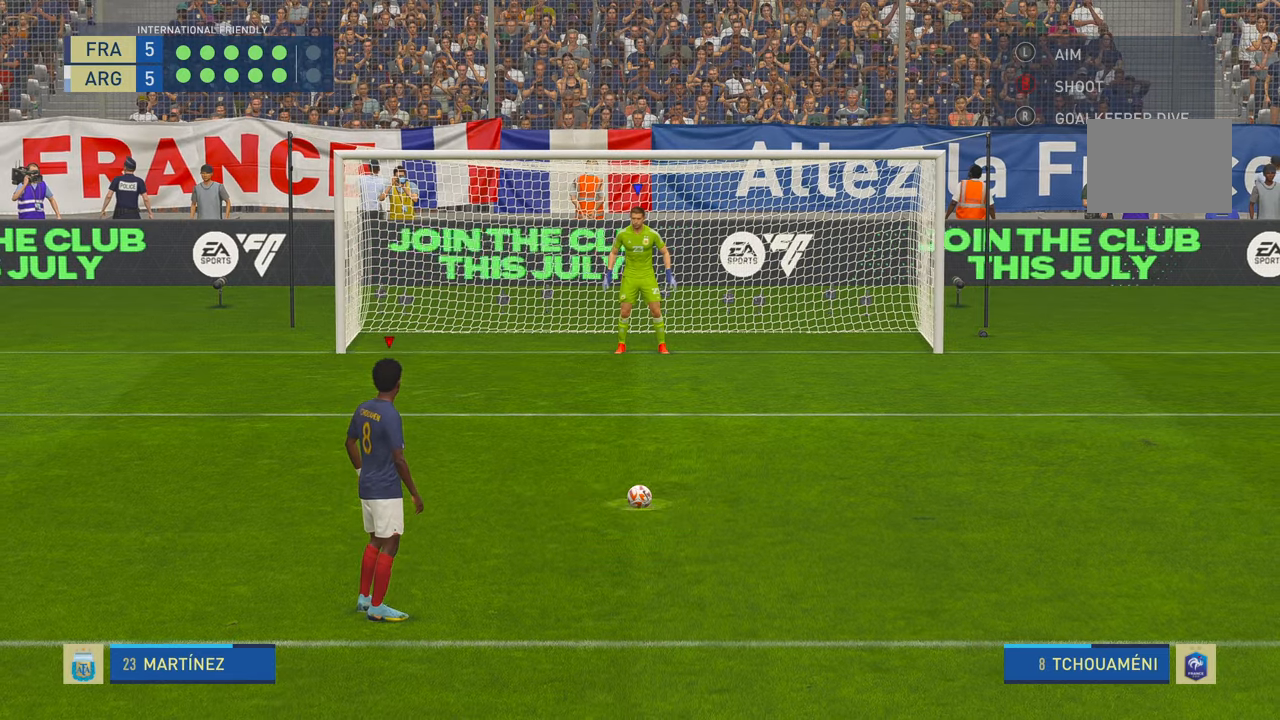
Gameplay with a controller (Xbox layout); each line is a JSON object with the inputs held at the frame after it. "events" lists button and stick changes between this image and that frame as [ms after this image, input, new state], when the widget could be followed in between. Not read: L3 R3.
{"buttons": ["B"], "left_stick": "center", "right_stick": "center", "events": [[250, "B", "down"]]}
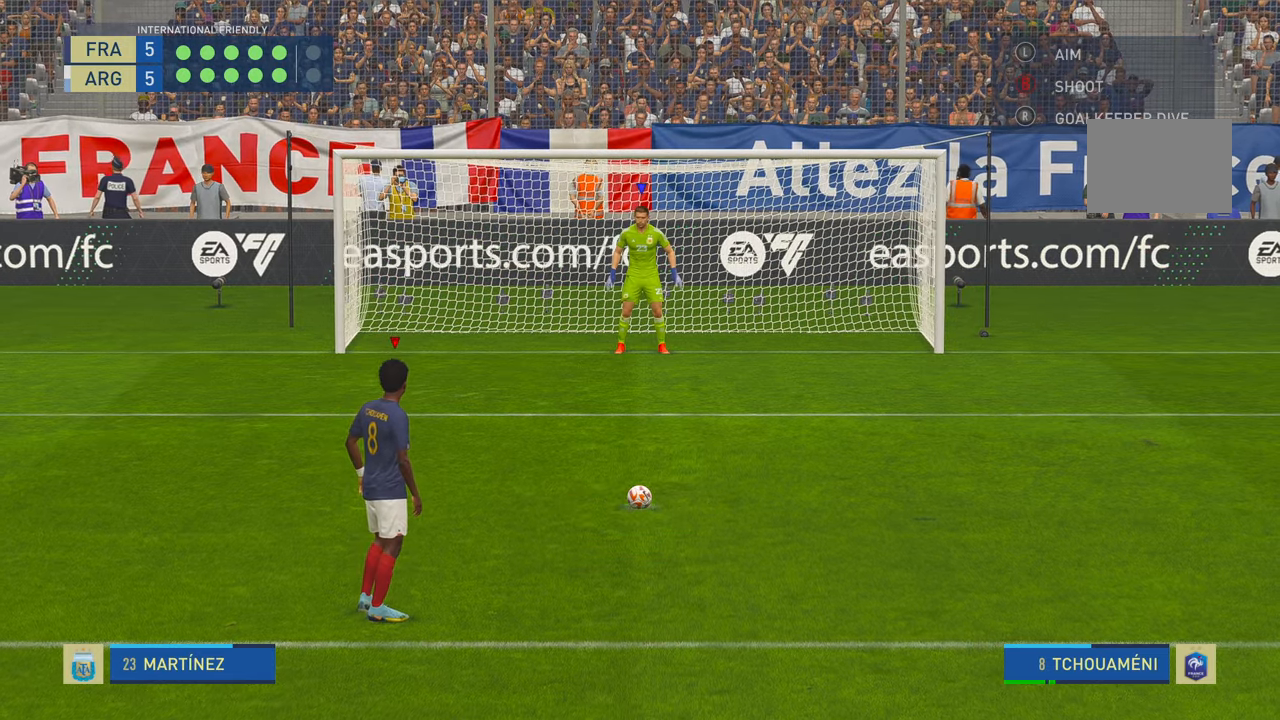
{"buttons": [], "left_stick": "center", "right_stick": "center", "events": [[116, "B", "up"]]}
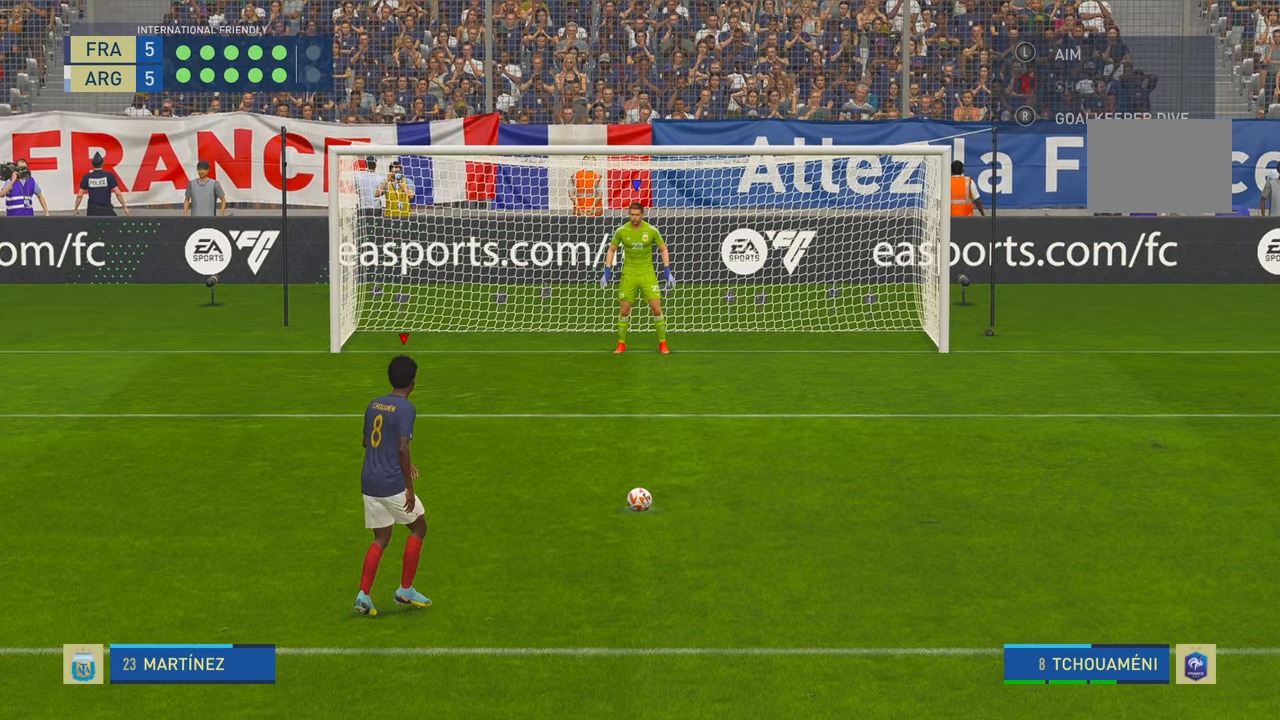
{"buttons": [], "left_stick": "center", "right_stick": "center", "events": []}
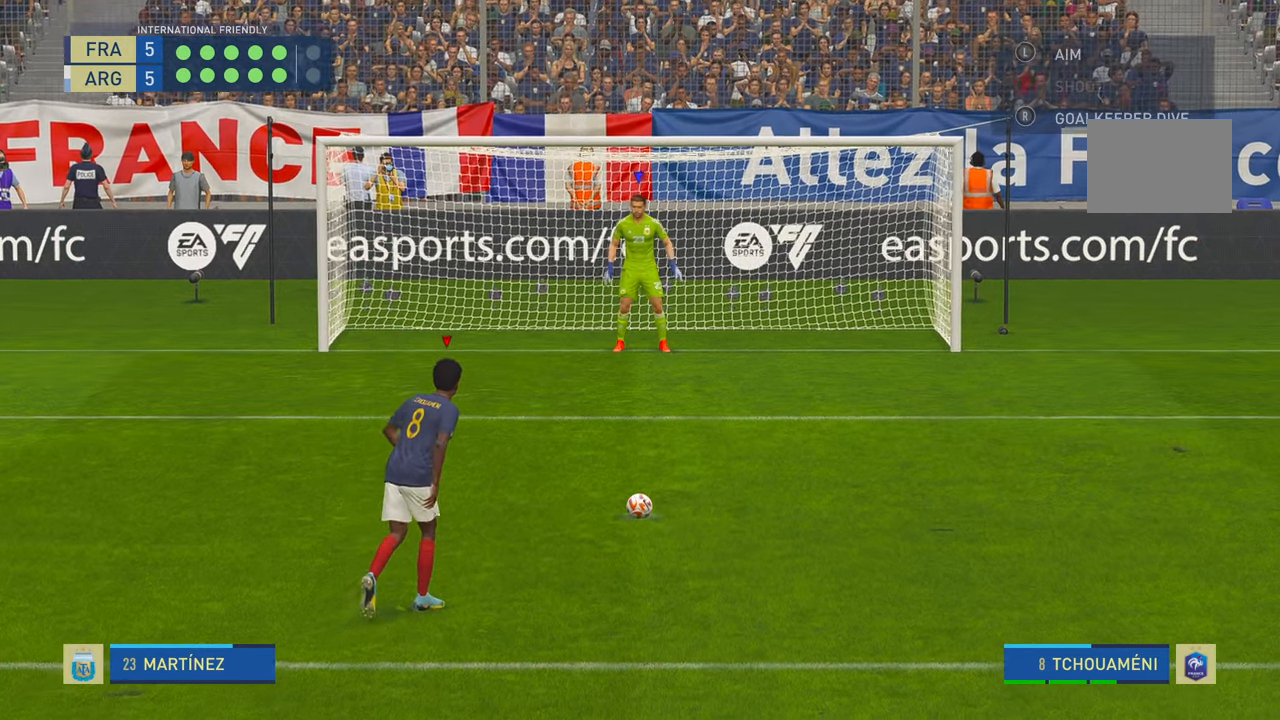
{"buttons": [], "left_stick": "center", "right_stick": "center", "events": [[100, "B", "down"], [166, "B", "up"]]}
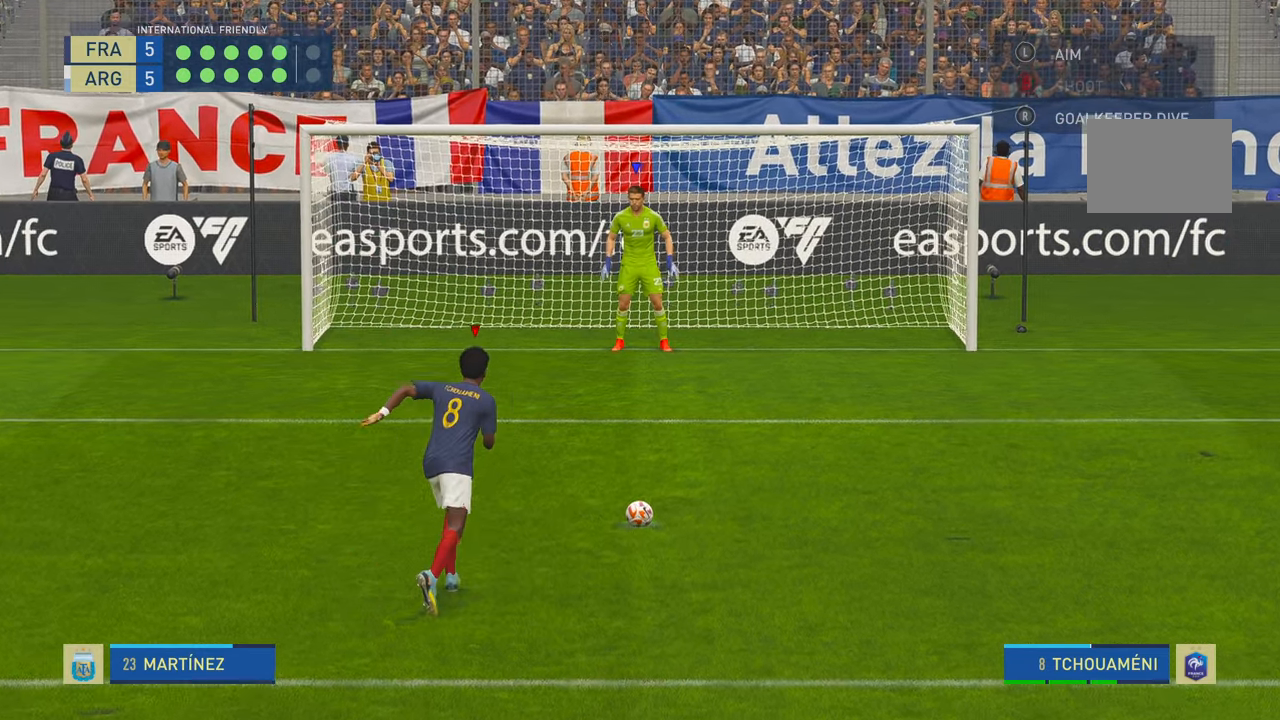
{"buttons": [], "left_stick": "down-right", "right_stick": "center", "events": [[50, "R1", "down"], [100, "R1", "up"], [216, "left_stick", "down-right"]]}
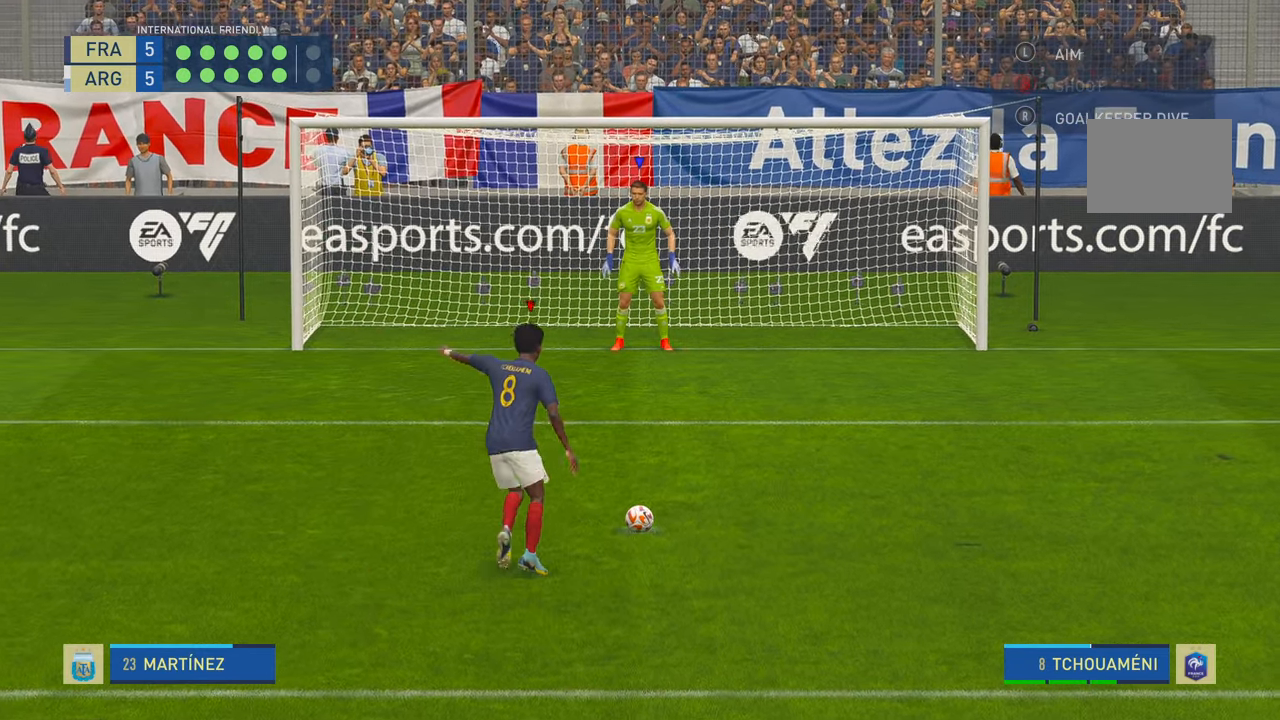
{"buttons": [], "left_stick": "down-right", "right_stick": "center", "events": []}
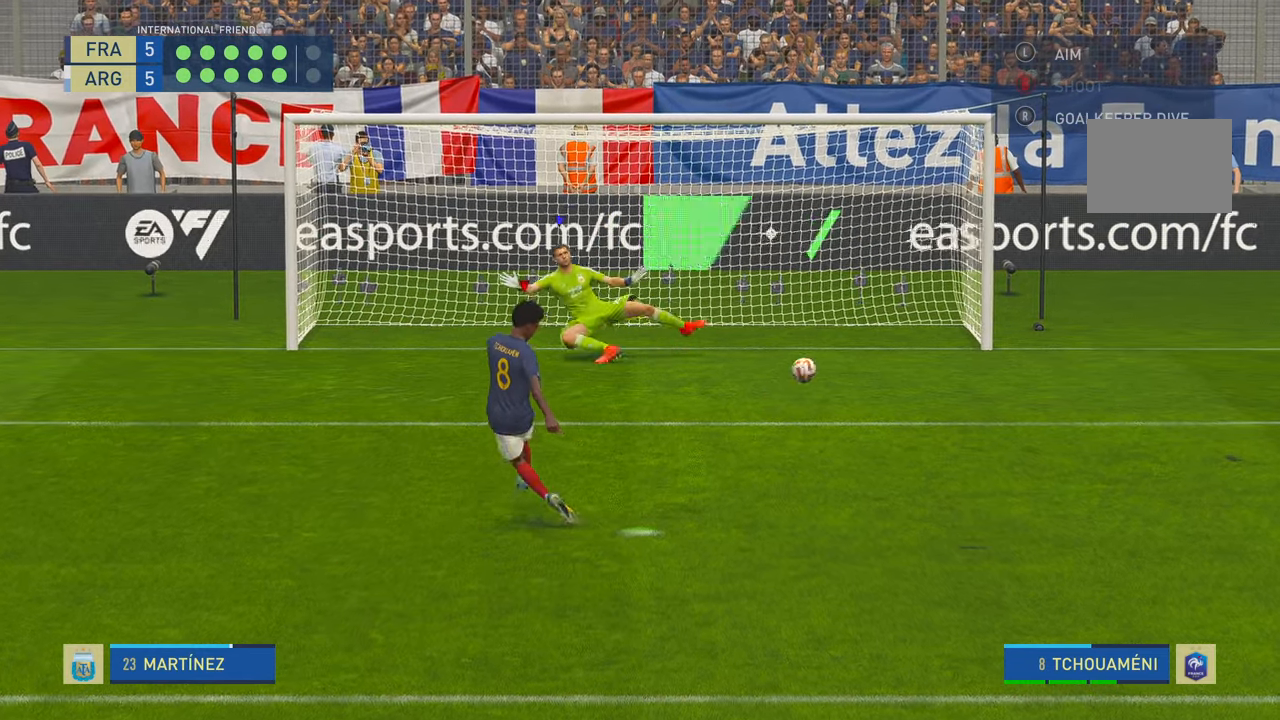
{"buttons": [], "left_stick": "center", "right_stick": "center", "events": [[416, "left_stick", "center"]]}
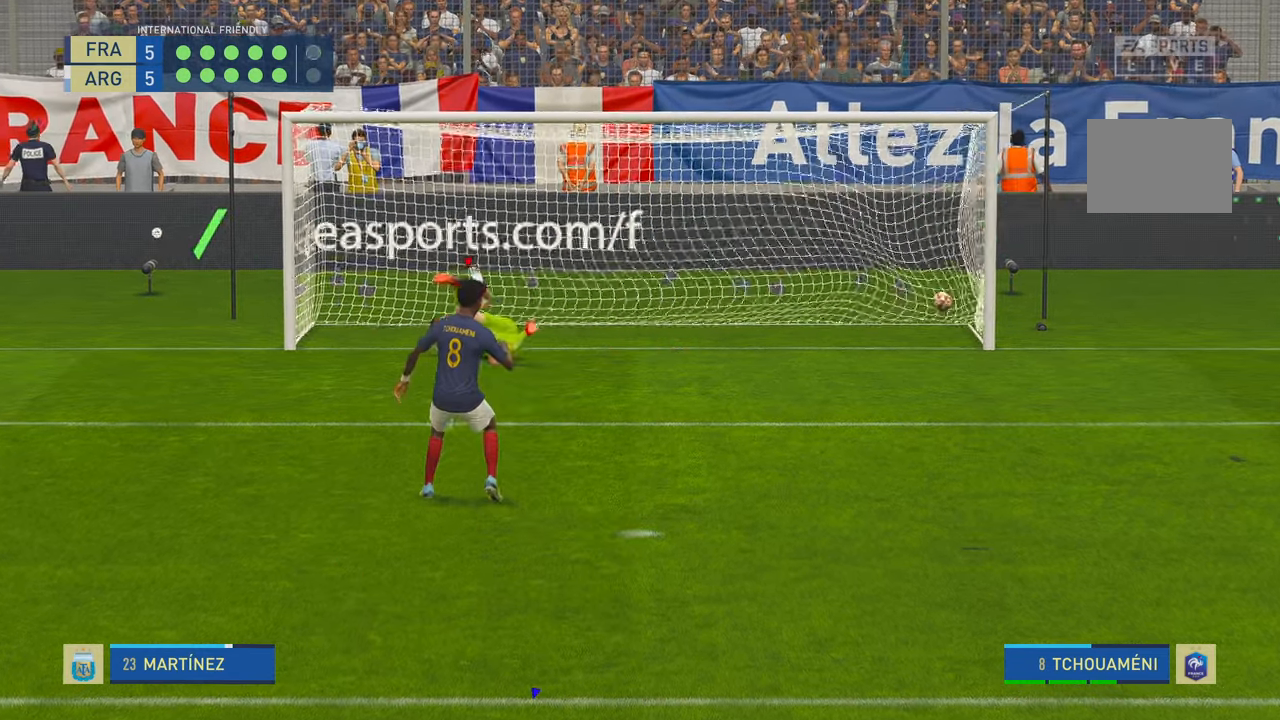
{"buttons": [], "left_stick": "center", "right_stick": "center", "events": []}
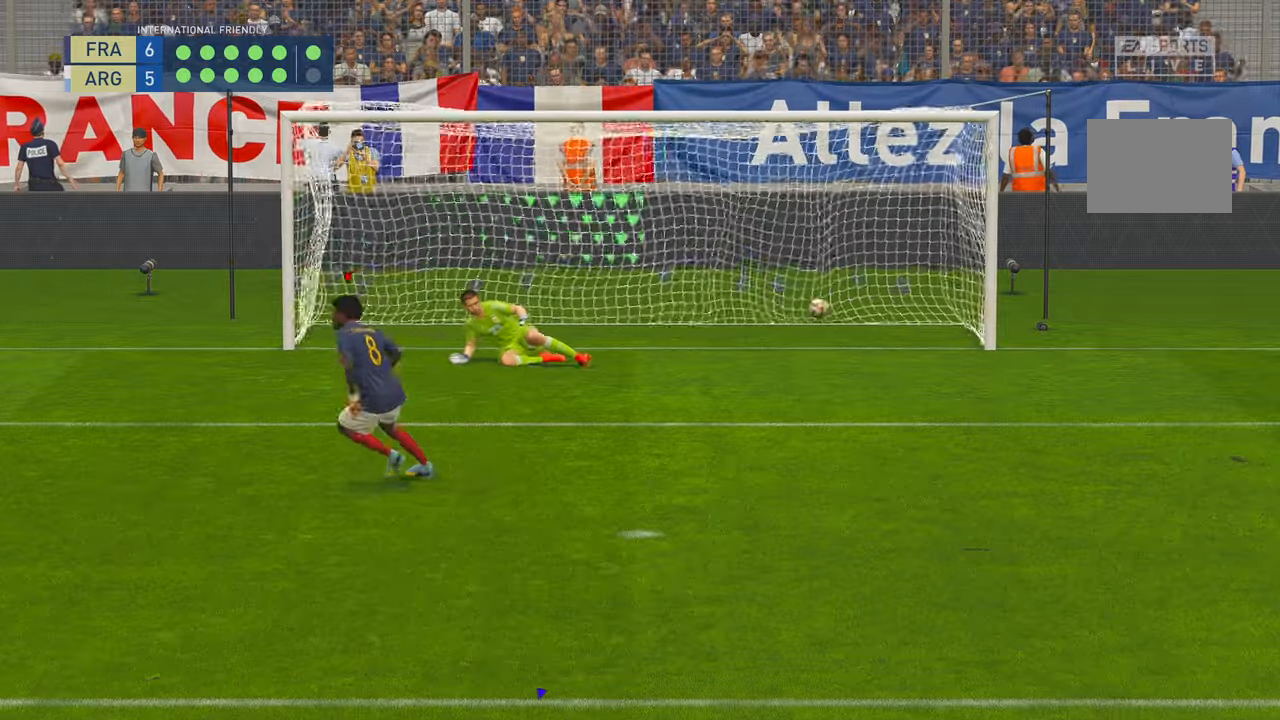
{"buttons": [], "left_stick": "center", "right_stick": "center", "events": []}
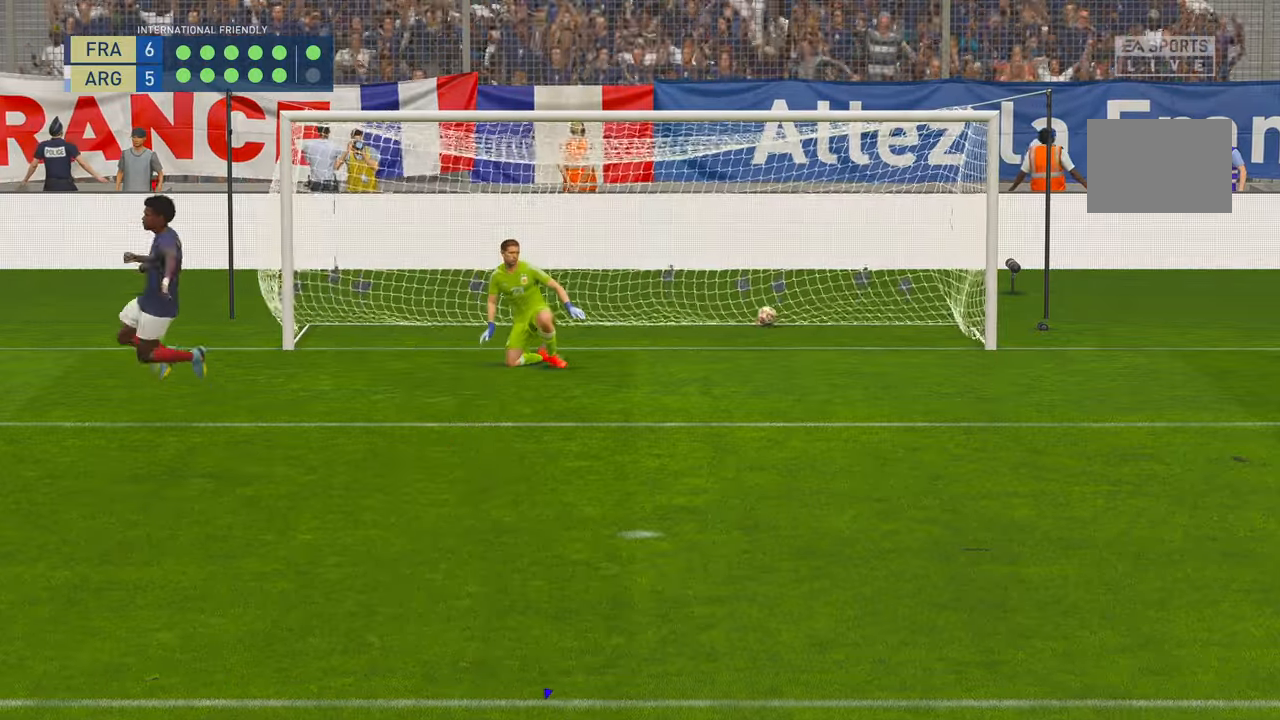
{"buttons": [], "left_stick": "center", "right_stick": "center", "events": []}
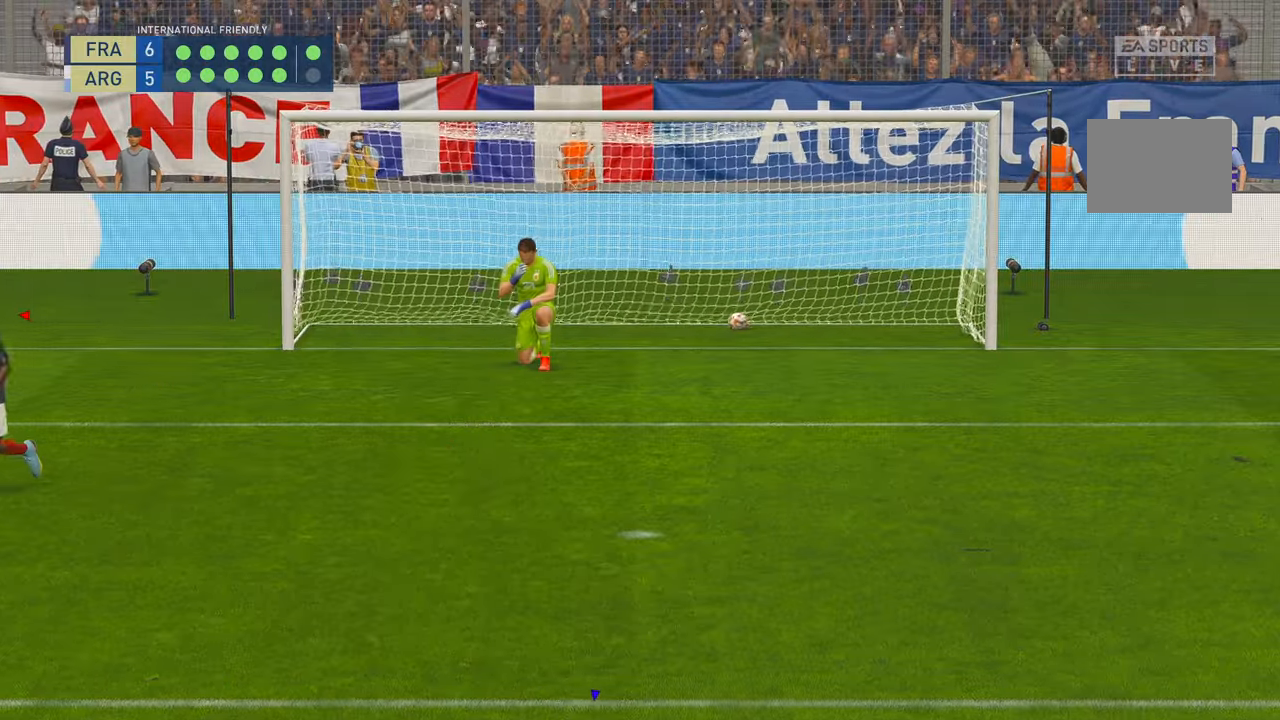
{"buttons": [], "left_stick": "center", "right_stick": "center", "events": []}